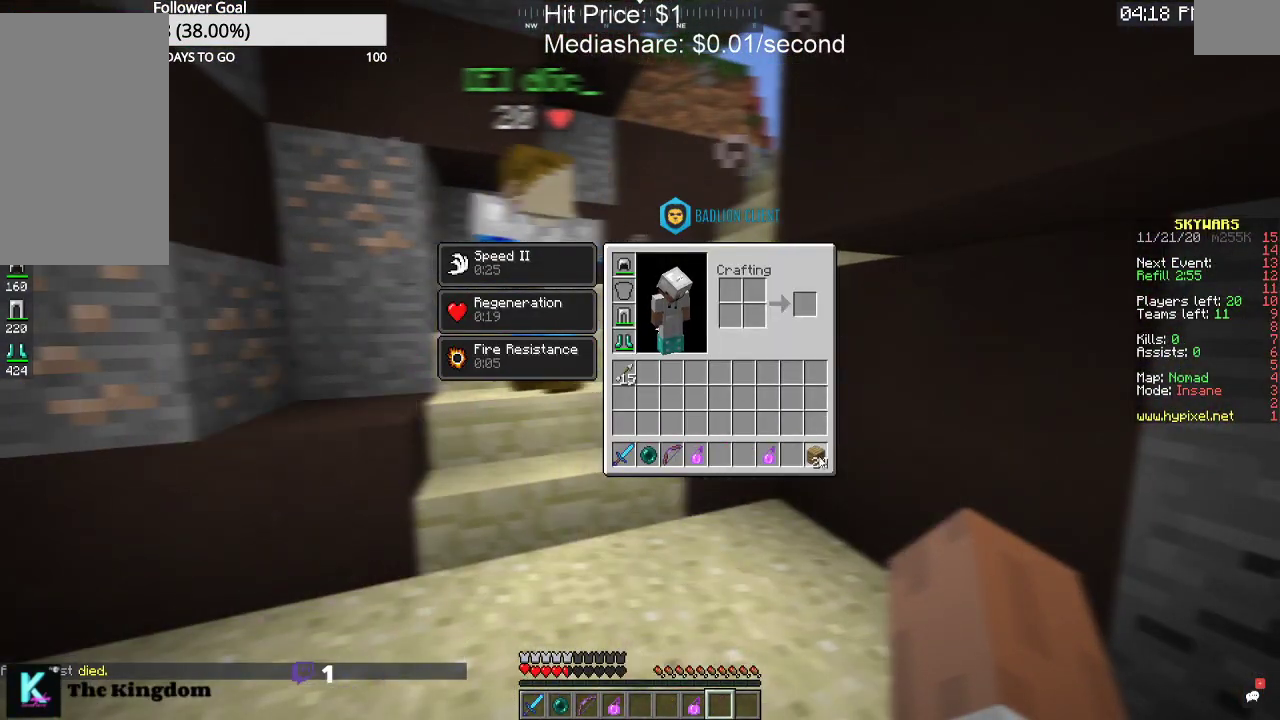
Gameplay with keyboard and mouse; each line is a JSON object with the keys and mouse buttons held at the frame after it. "events" lists presses ("down") and releases ("up") of "a", "d", "s", "space", "w", "mouse_left" and "mouse_right" between this image and that frame as [ms after this image, input, new state], when the widget could be followed in between. "mouse_left", "mouse_right" = the "left", "right" buttons of the "mouse" list. No other keys are recorded. Fast repeated clicks can show as one long hold. Mouse movement is not recorded.
{"keys": [], "mouse": [], "events": []}
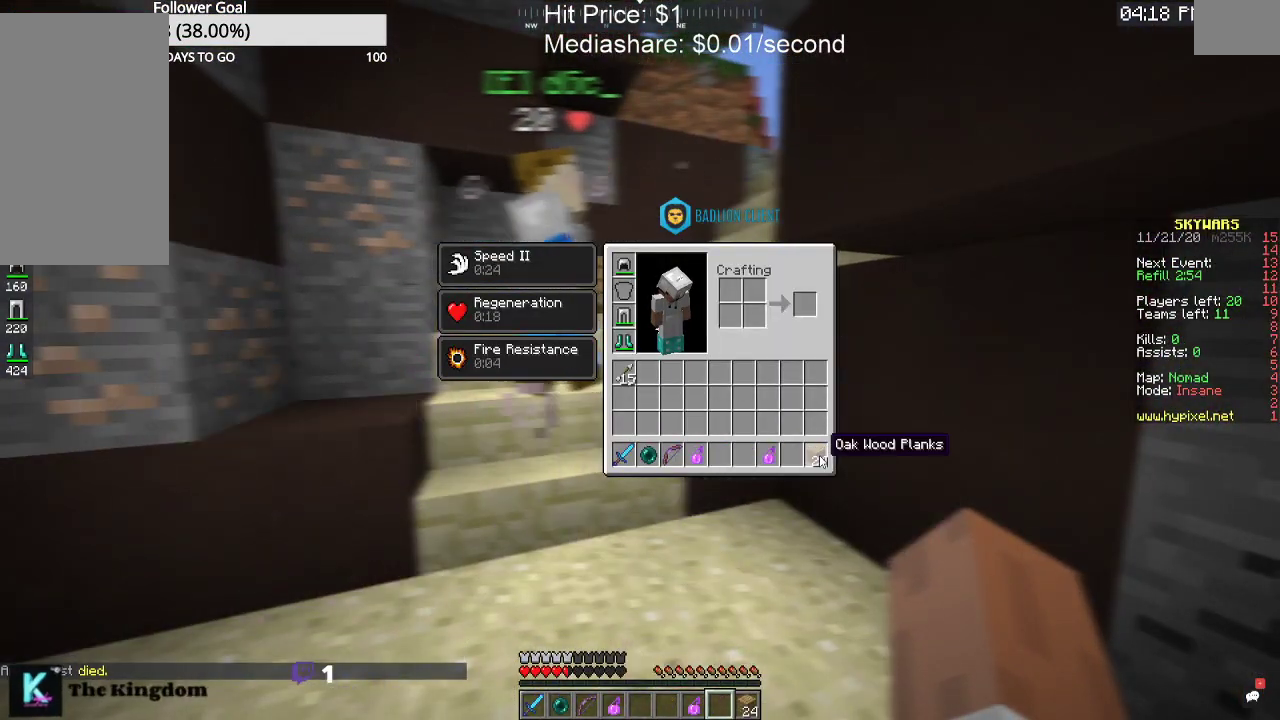
{"keys": [], "mouse": [], "events": []}
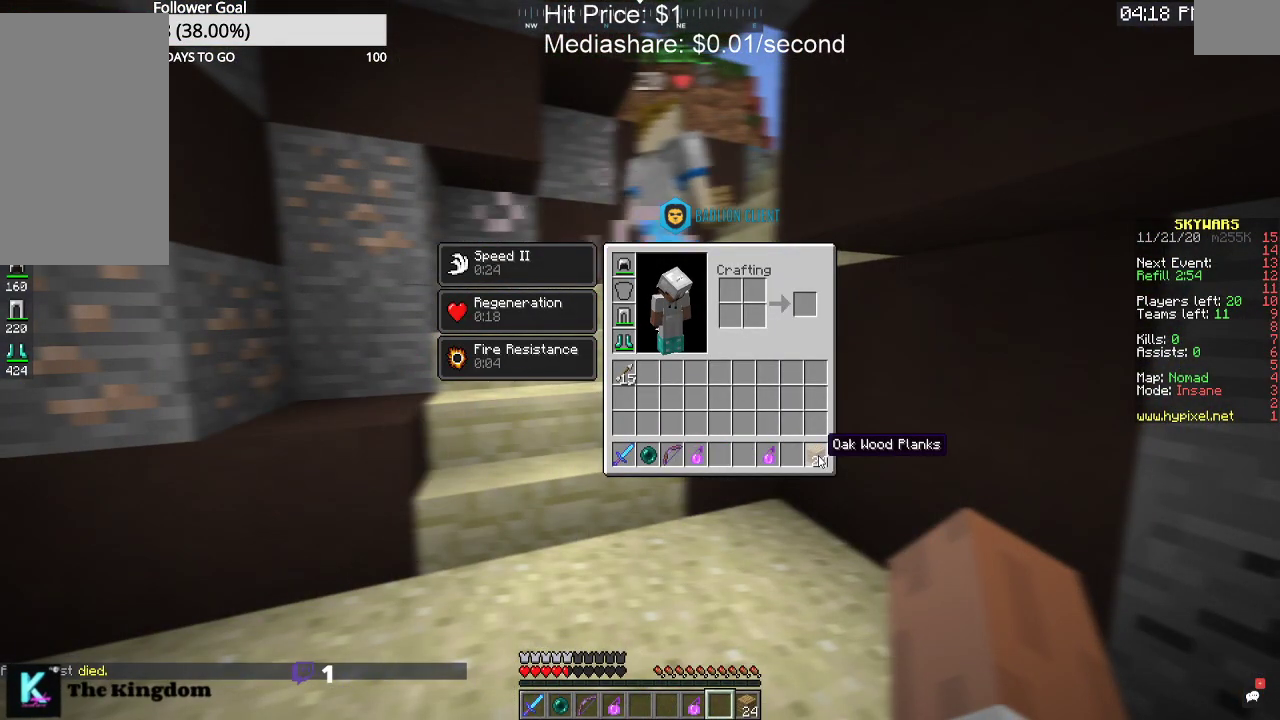
{"keys": [], "mouse": [], "events": []}
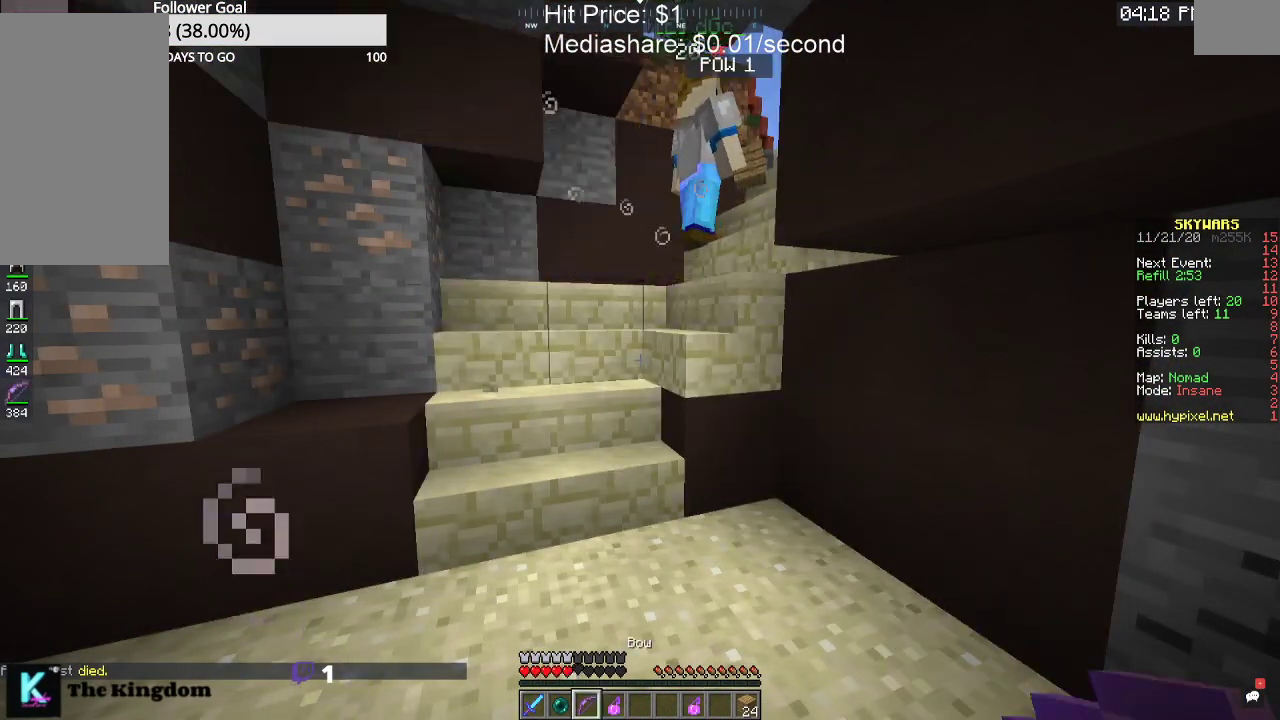
{"keys": ["a", "w"], "mouse": [], "events": [[100, "w", "down"], [300, "a", "down"]]}
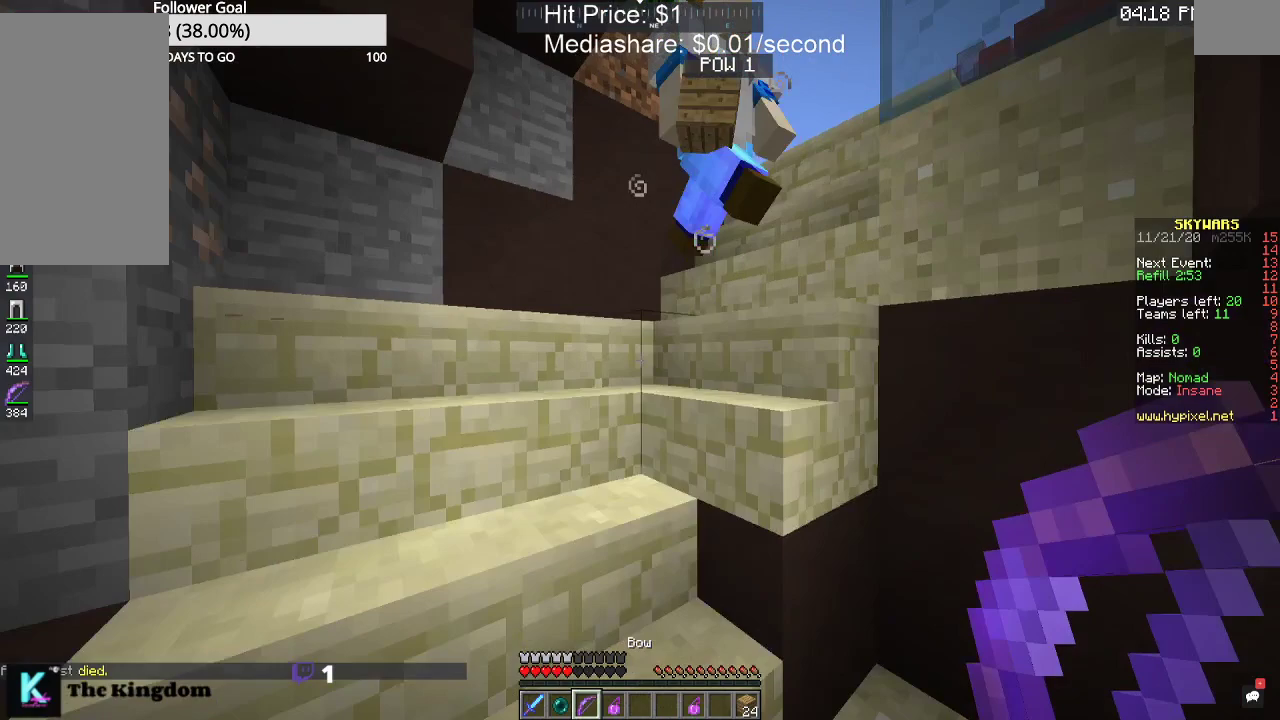
{"keys": ["w"], "mouse": ["right"], "events": [[167, "mouse_right", "down"], [333, "a", "up"]]}
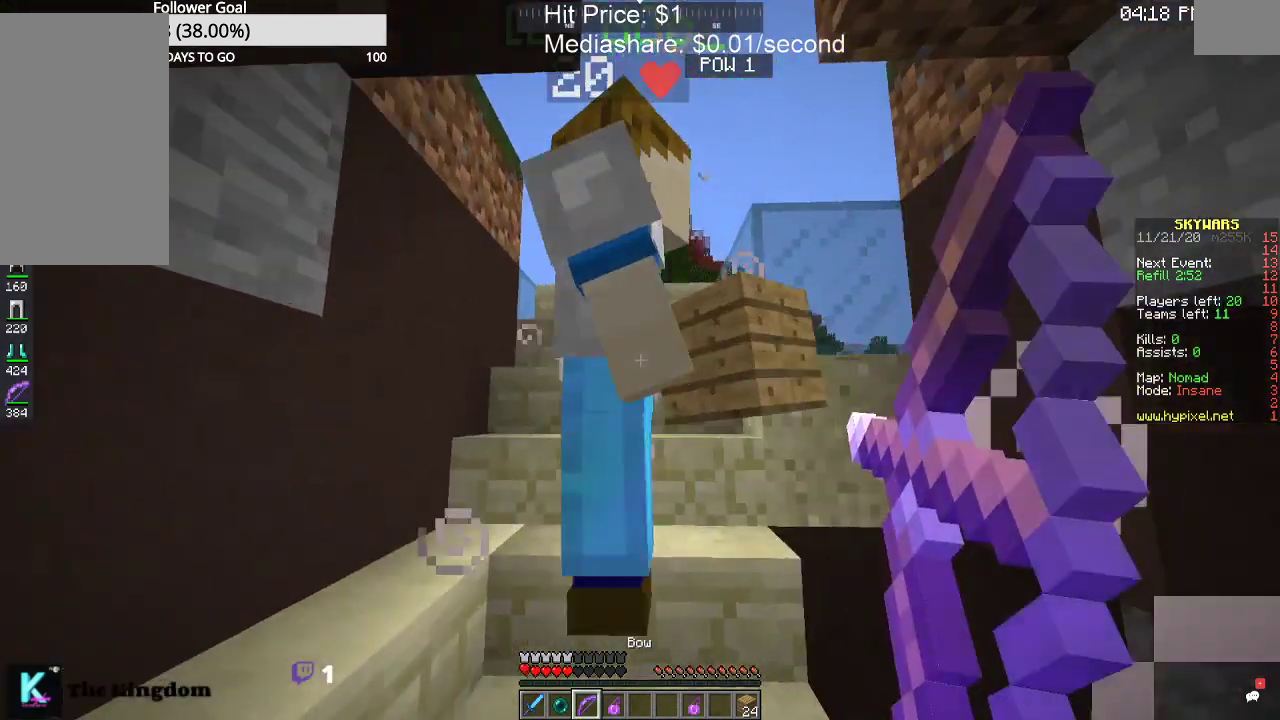
{"keys": ["w"], "mouse": ["right"], "events": []}
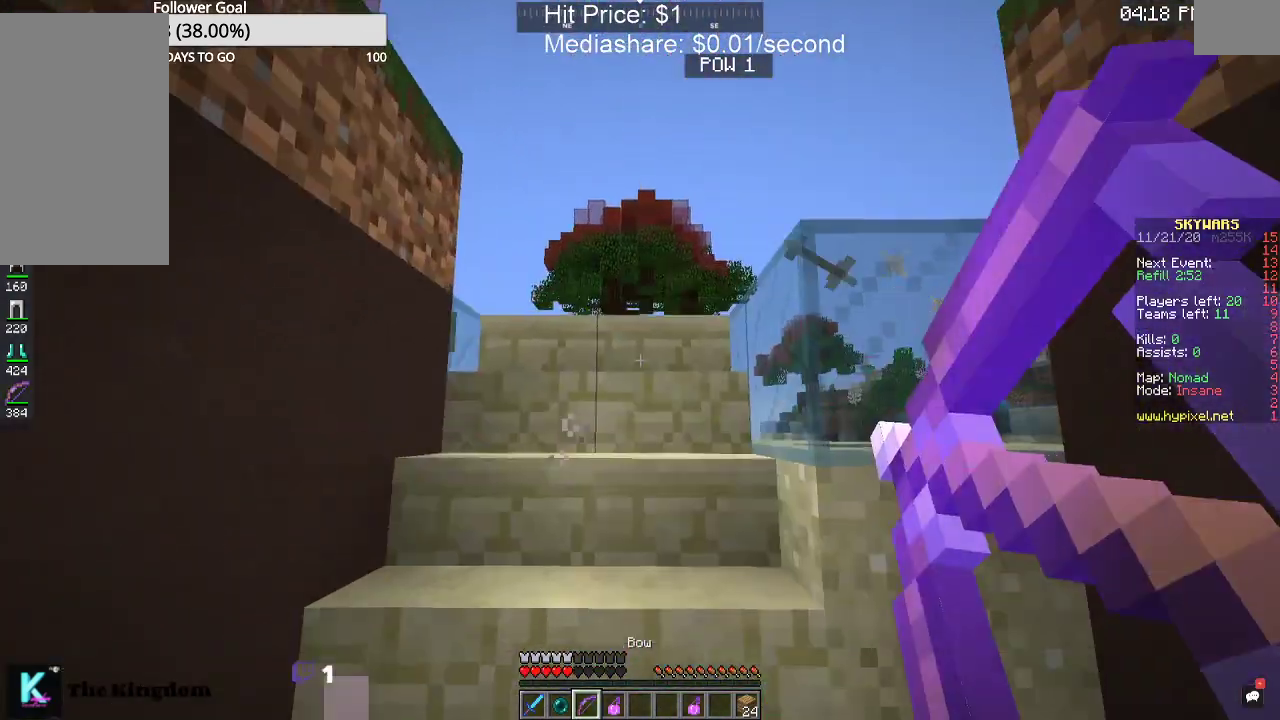
{"keys": ["w"], "mouse": ["right"], "events": []}
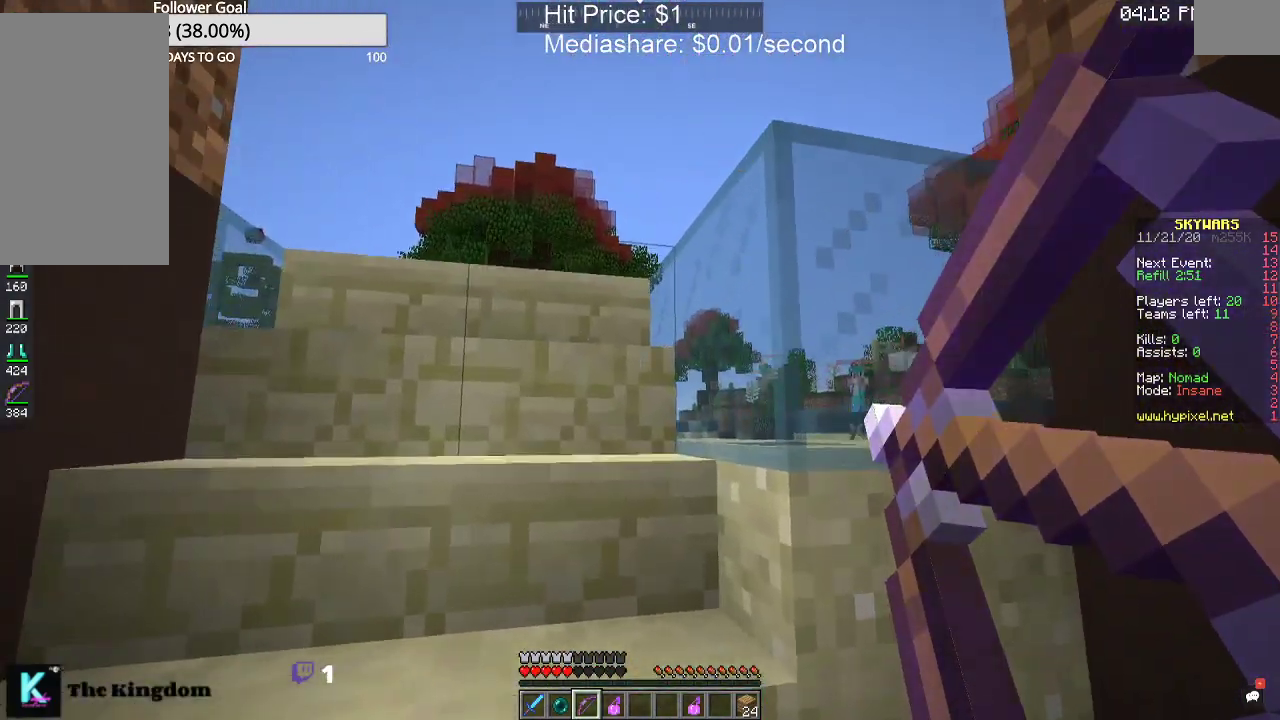
{"keys": [], "mouse": ["right"], "events": [[100, "a", "down"], [233, "a", "up"], [300, "w", "up"]]}
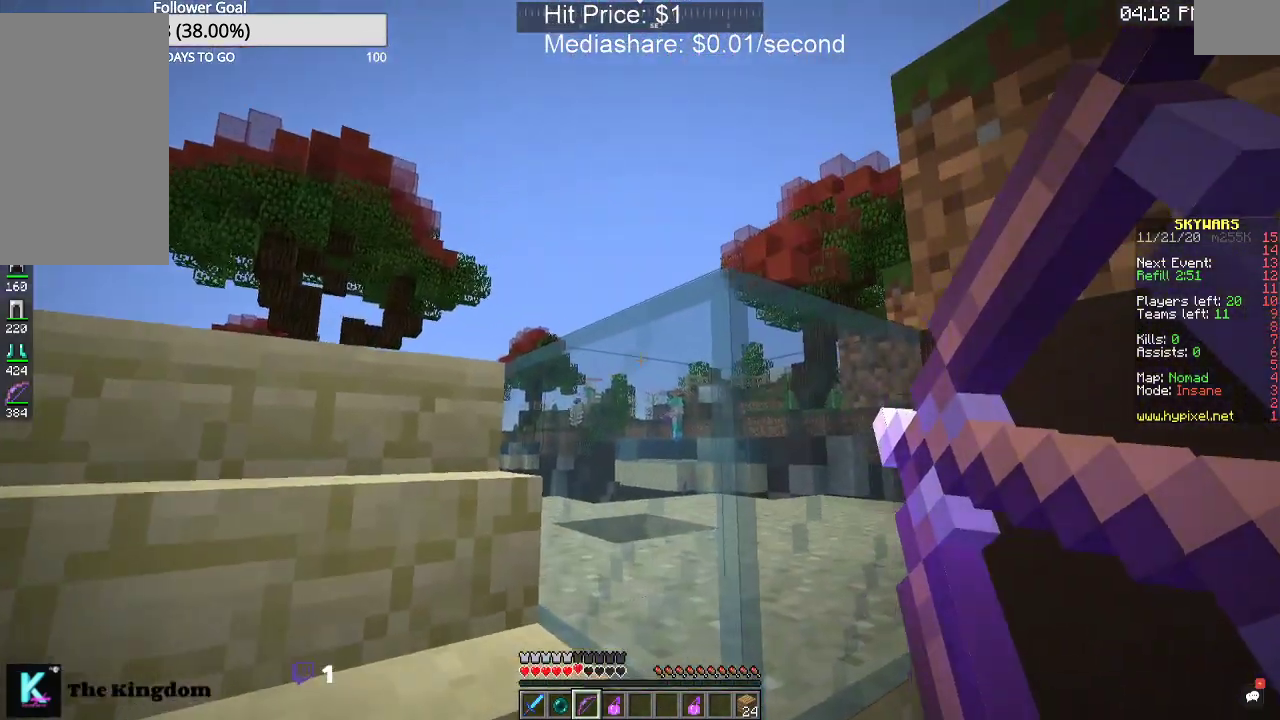
{"keys": [], "mouse": ["right"], "events": []}
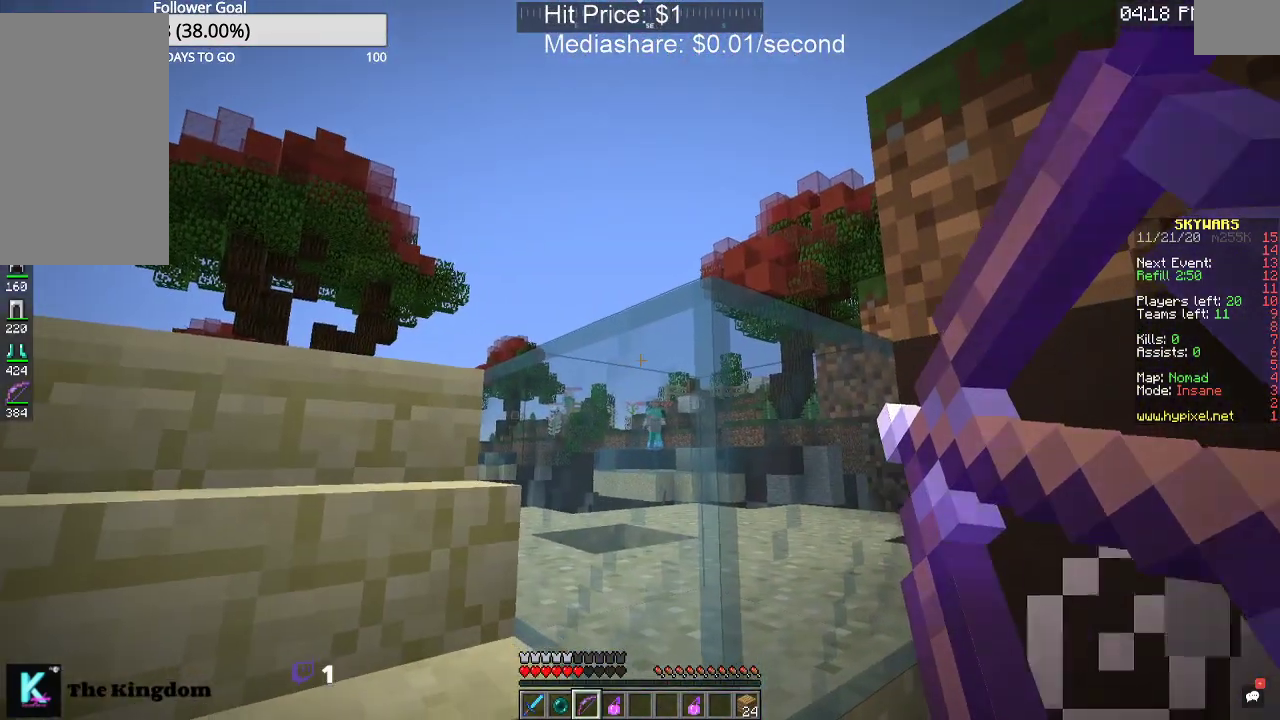
{"keys": [], "mouse": ["right"], "events": []}
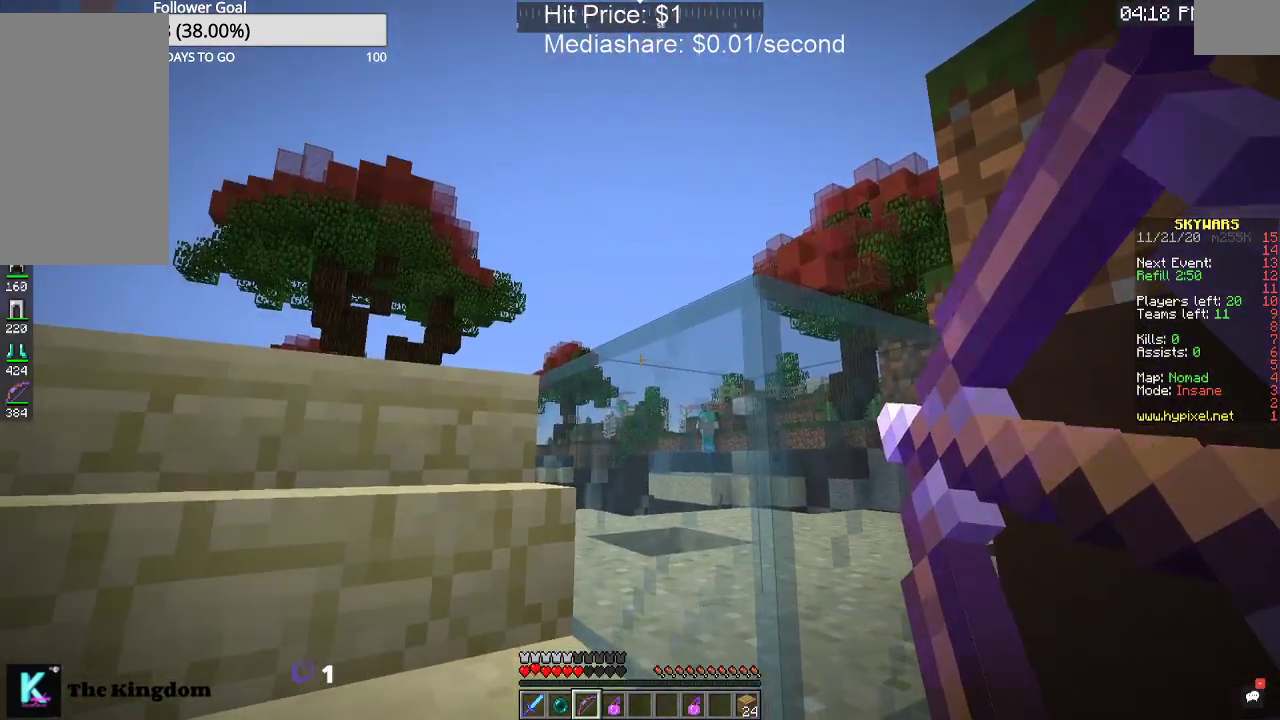
{"keys": ["w"], "mouse": ["right"], "events": [[133, "w", "down"]]}
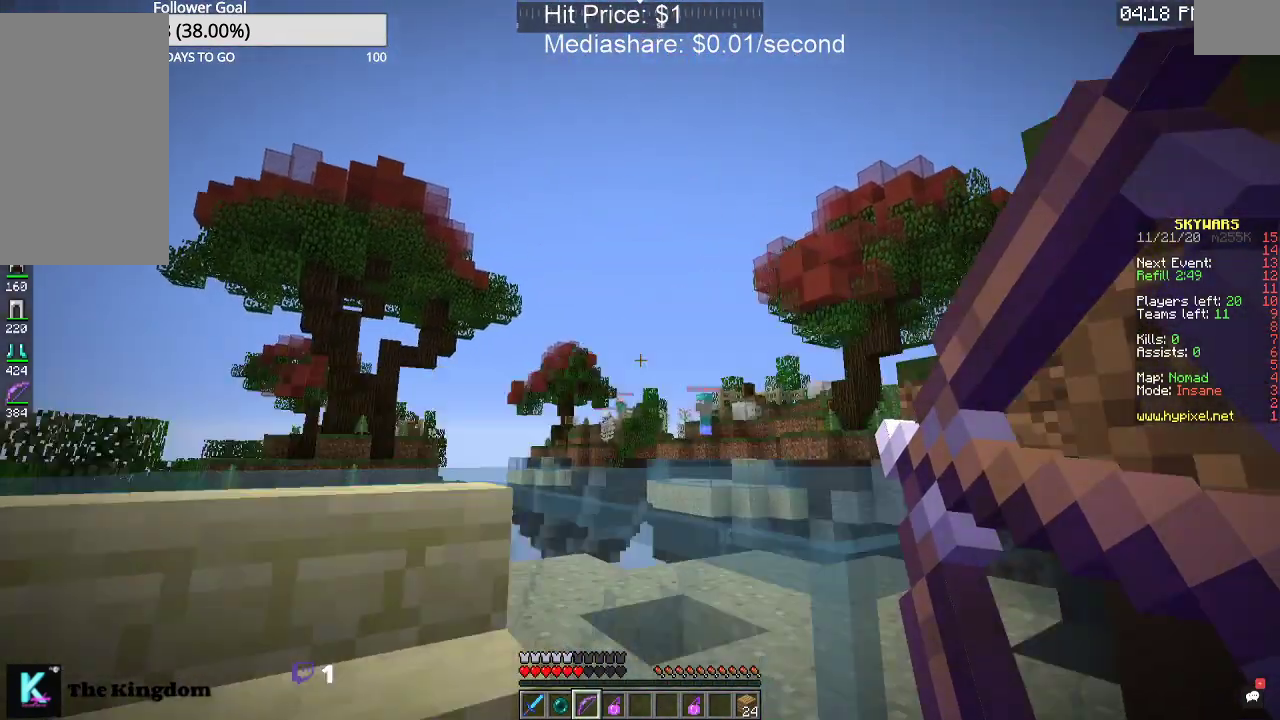
{"keys": [], "mouse": ["right"], "events": [[300, "w", "up"]]}
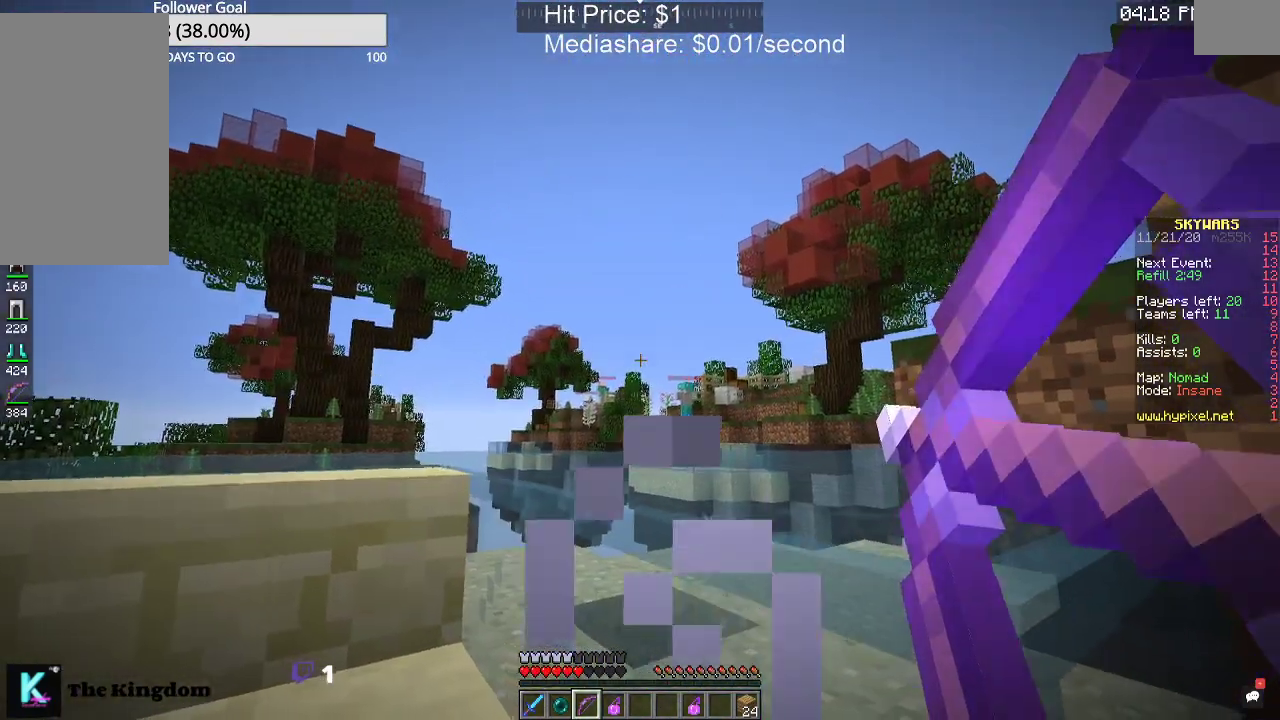
{"keys": [], "mouse": ["right"], "events": []}
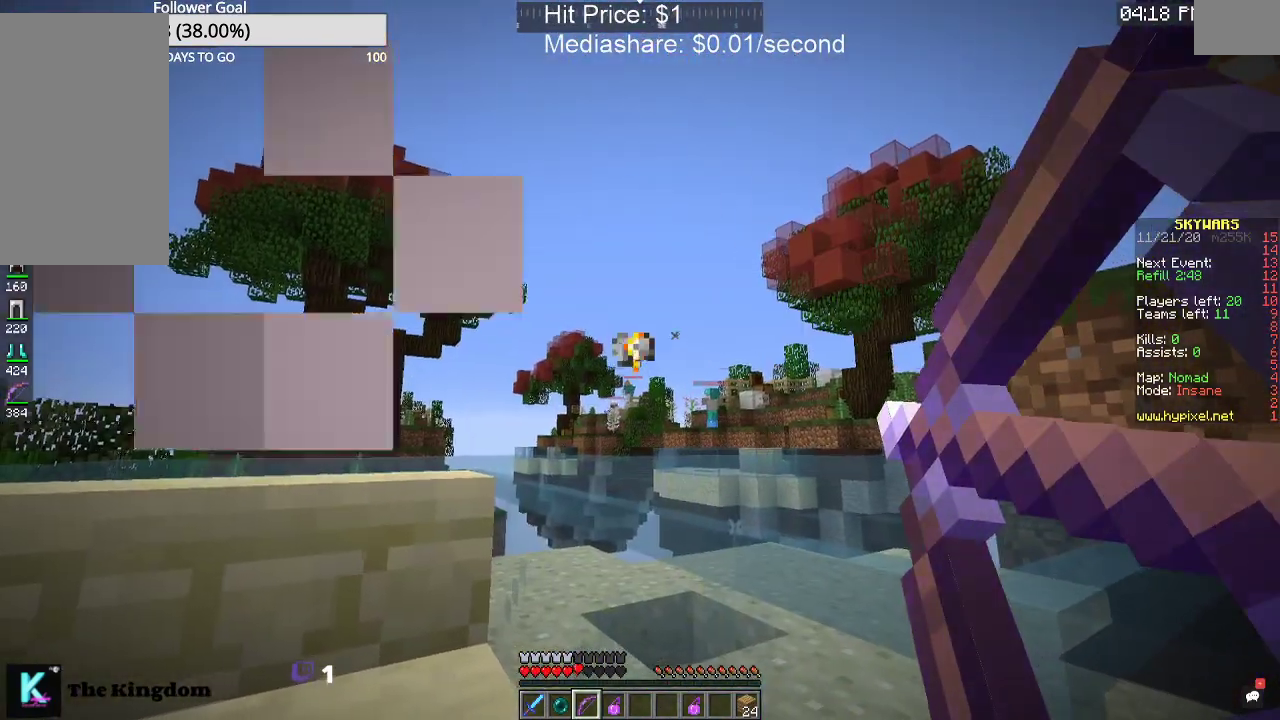
{"keys": [], "mouse": ["right"], "events": []}
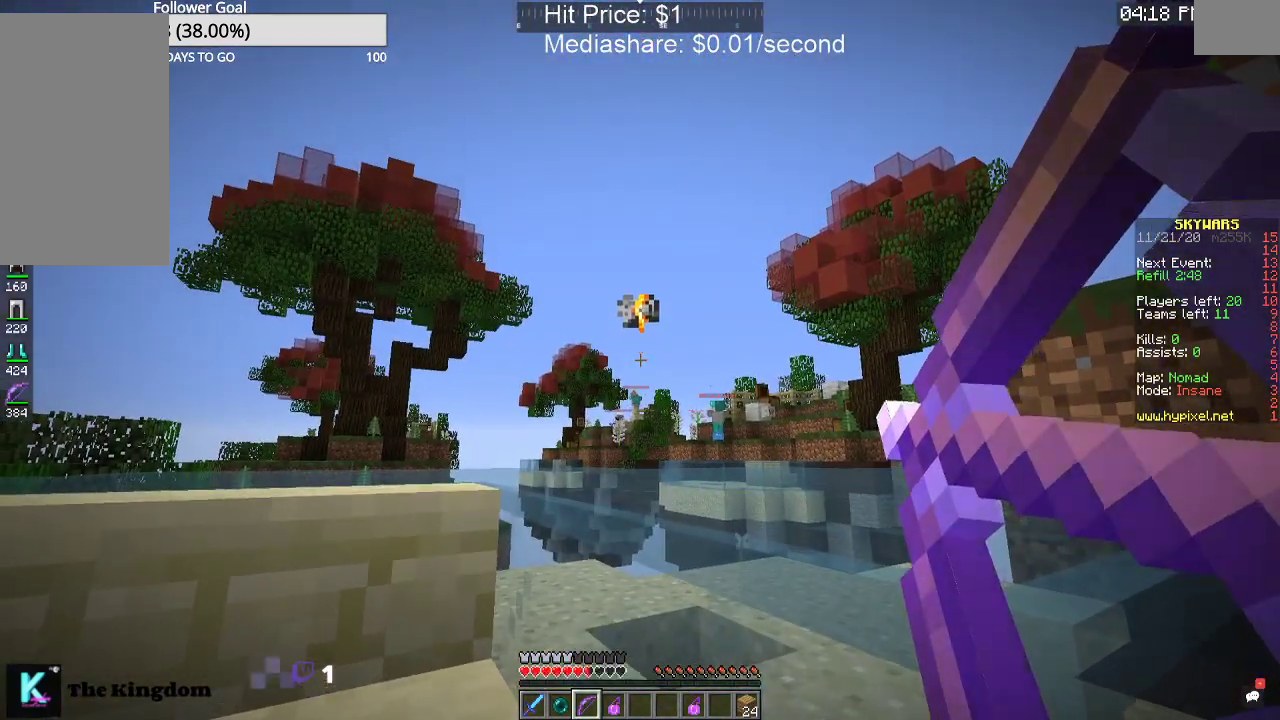
{"keys": [], "mouse": ["right"], "events": []}
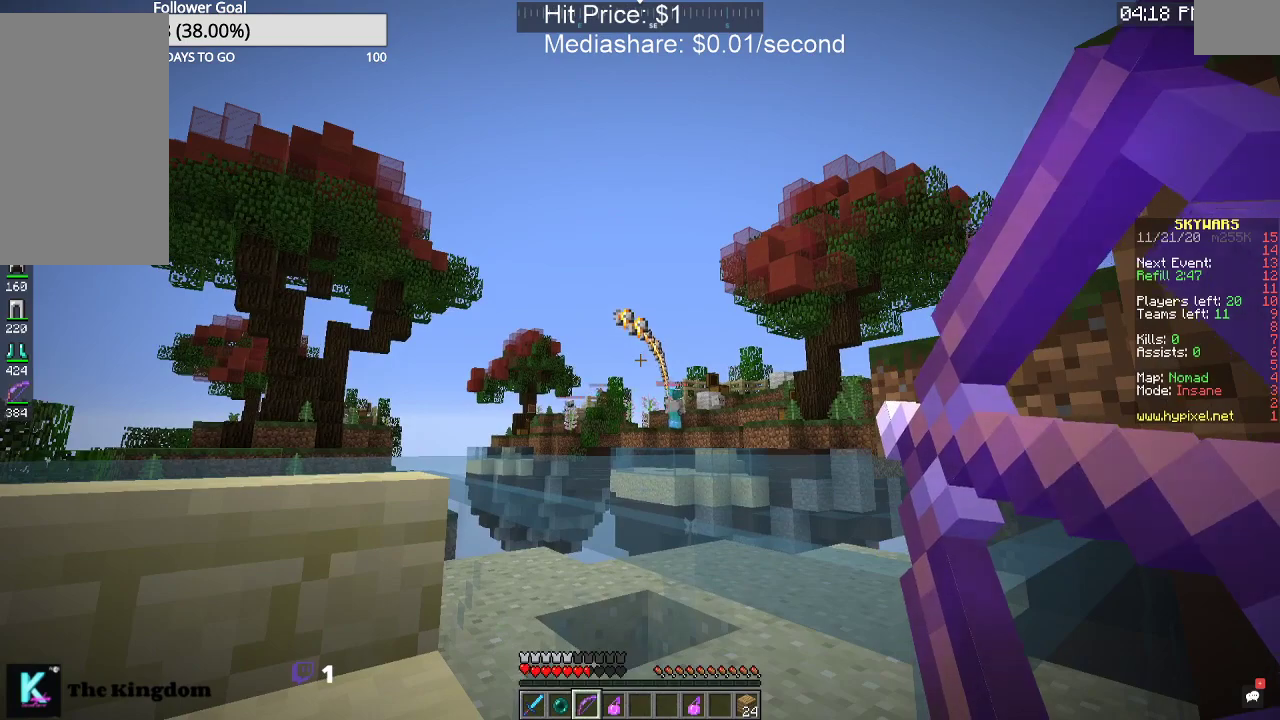
{"keys": [], "mouse": ["right"], "events": []}
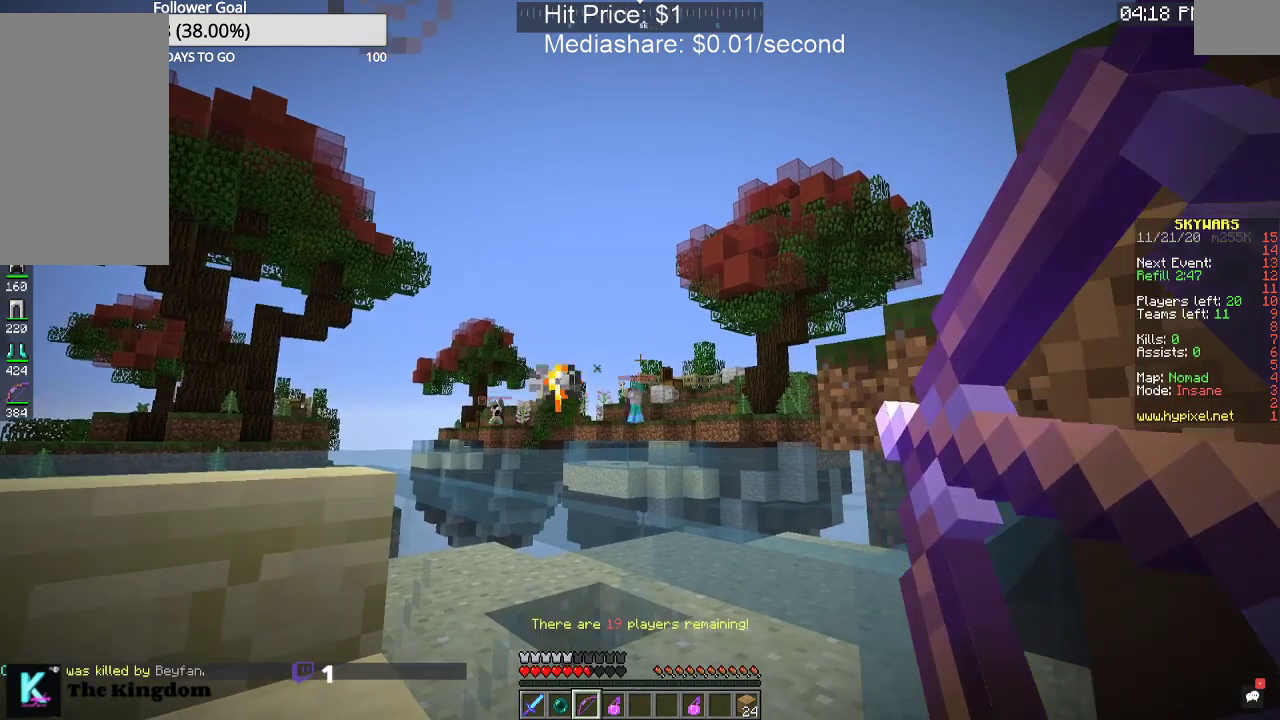
{"keys": [], "mouse": [], "events": [[467, "mouse_right", "up"]]}
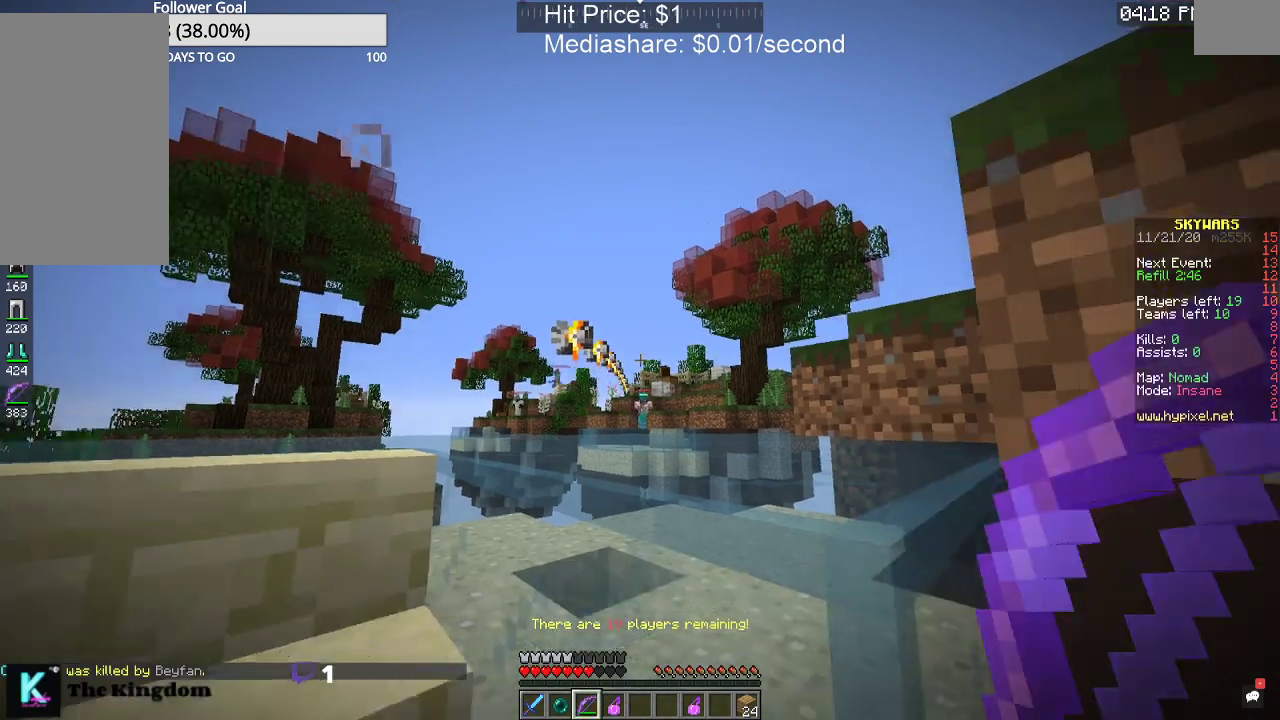
{"keys": [], "mouse": [], "events": []}
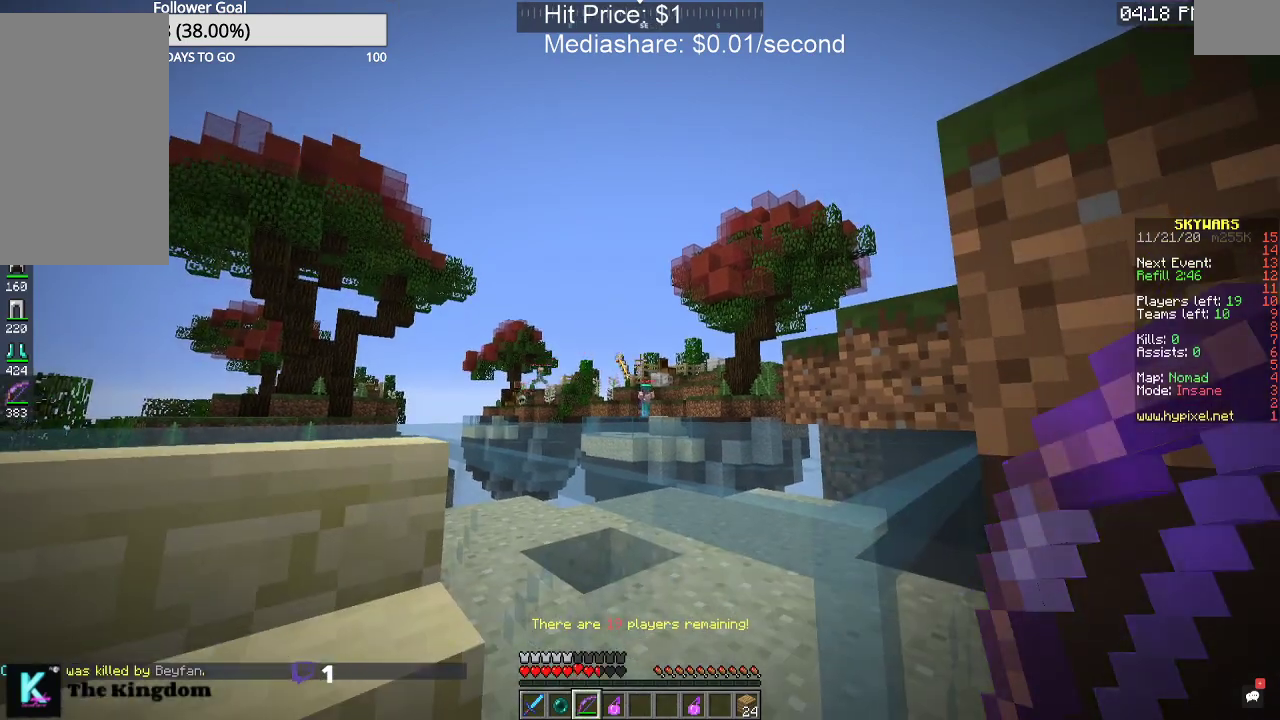
{"keys": [], "mouse": ["right"], "events": [[33, "mouse_right", "down"]]}
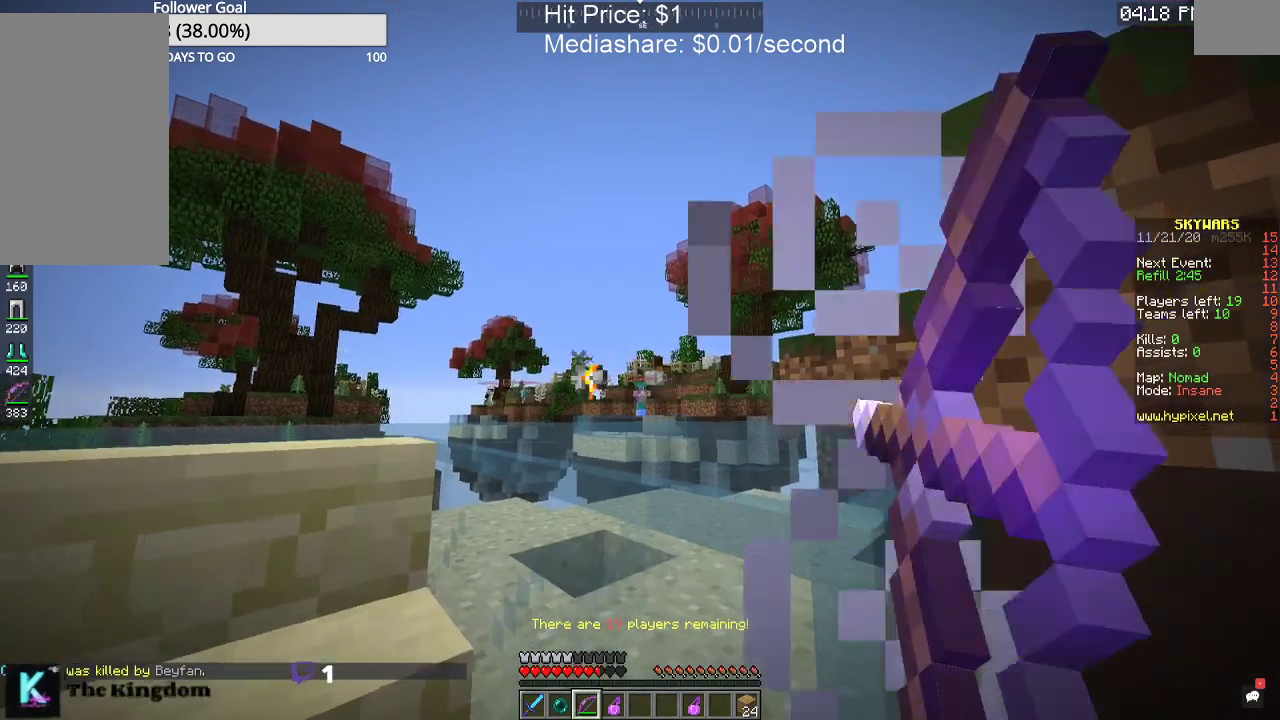
{"keys": ["a"], "mouse": ["right"], "events": [[133, "a", "down"]]}
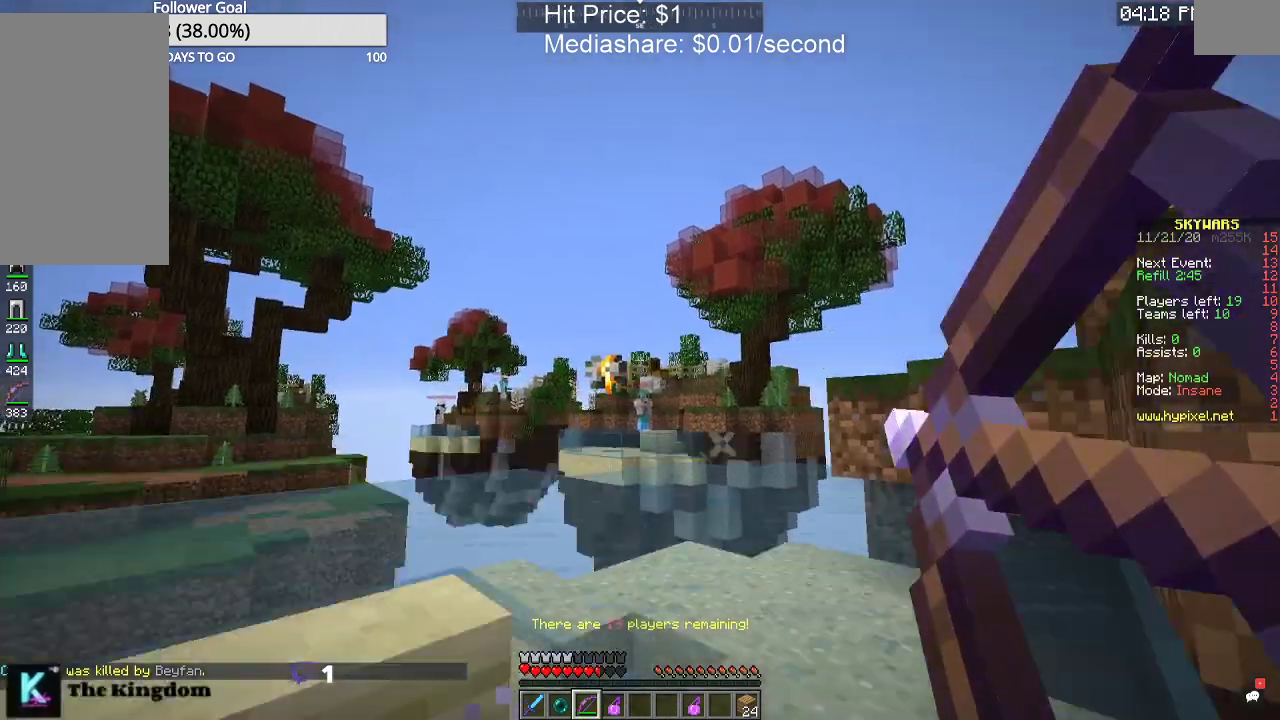
{"keys": [], "mouse": ["right"], "events": [[267, "a", "up"]]}
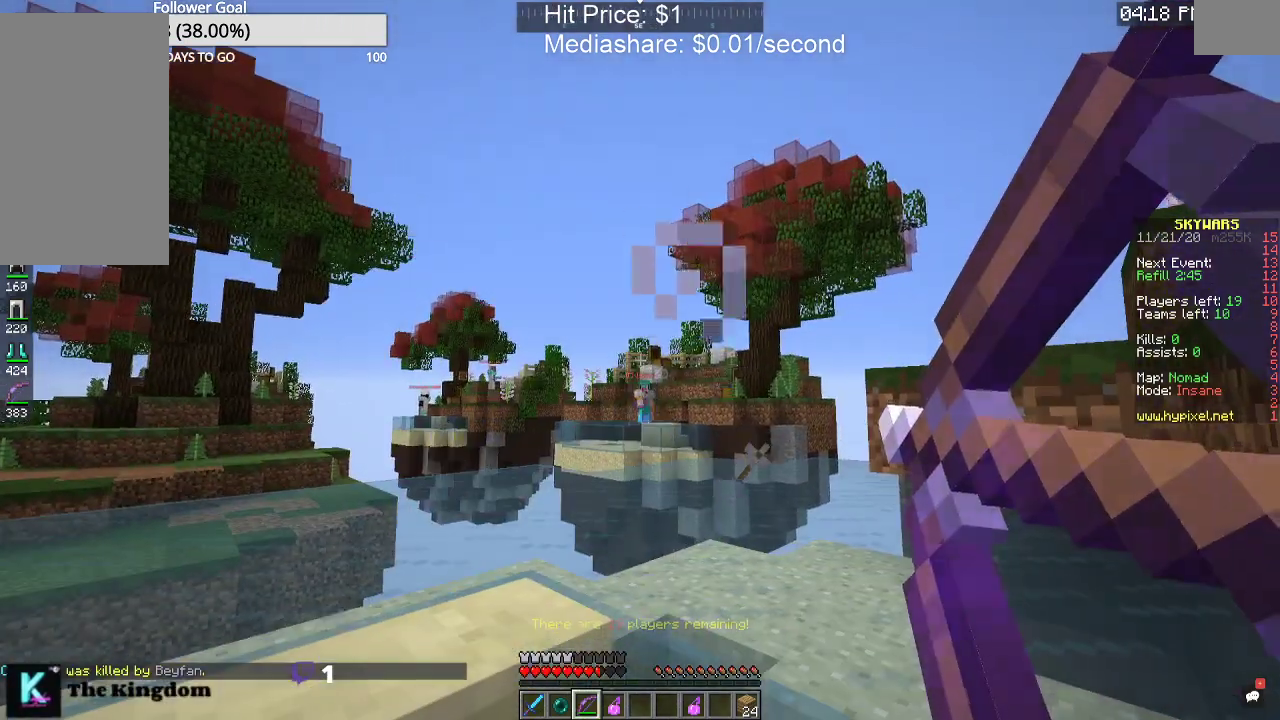
{"keys": ["d"], "mouse": [], "events": [[133, "mouse_right", "up"], [267, "d", "down"]]}
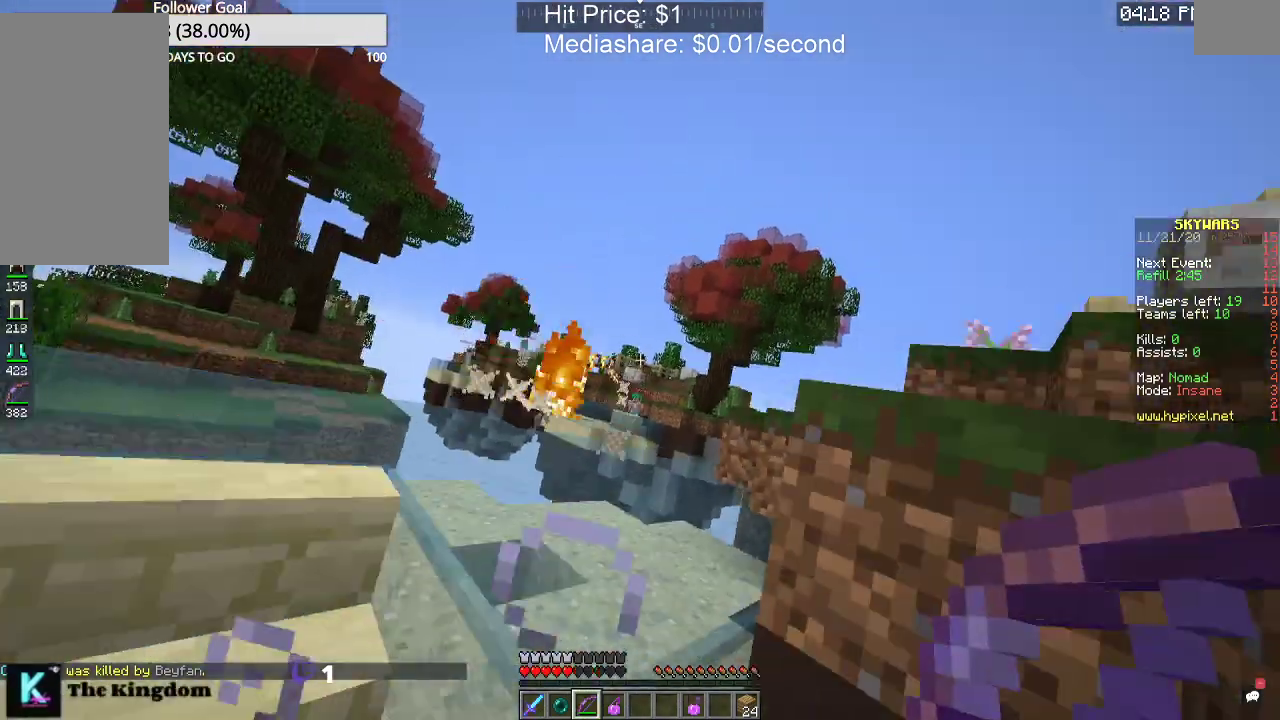
{"keys": ["d"], "mouse": [], "events": []}
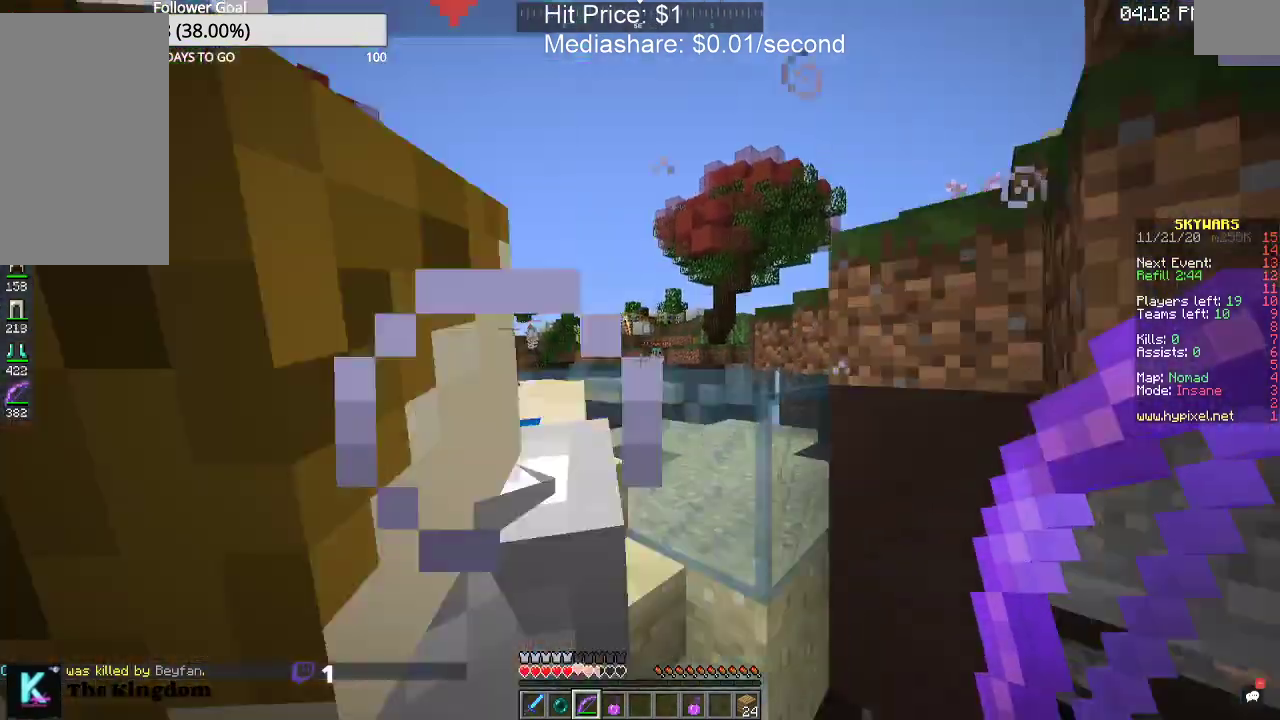
{"keys": ["d", "w"], "mouse": [], "events": [[100, "w", "down"]]}
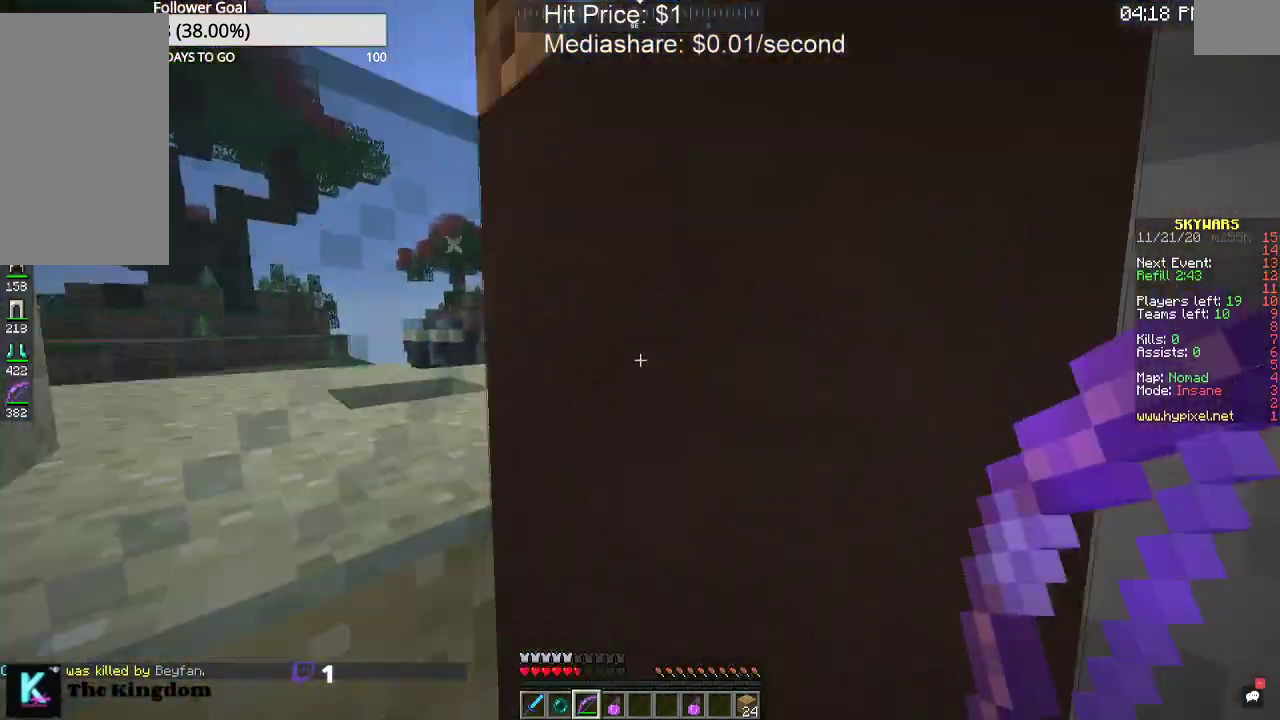
{"keys": [], "mouse": [], "events": [[100, "w", "up"], [167, "d", "up"]]}
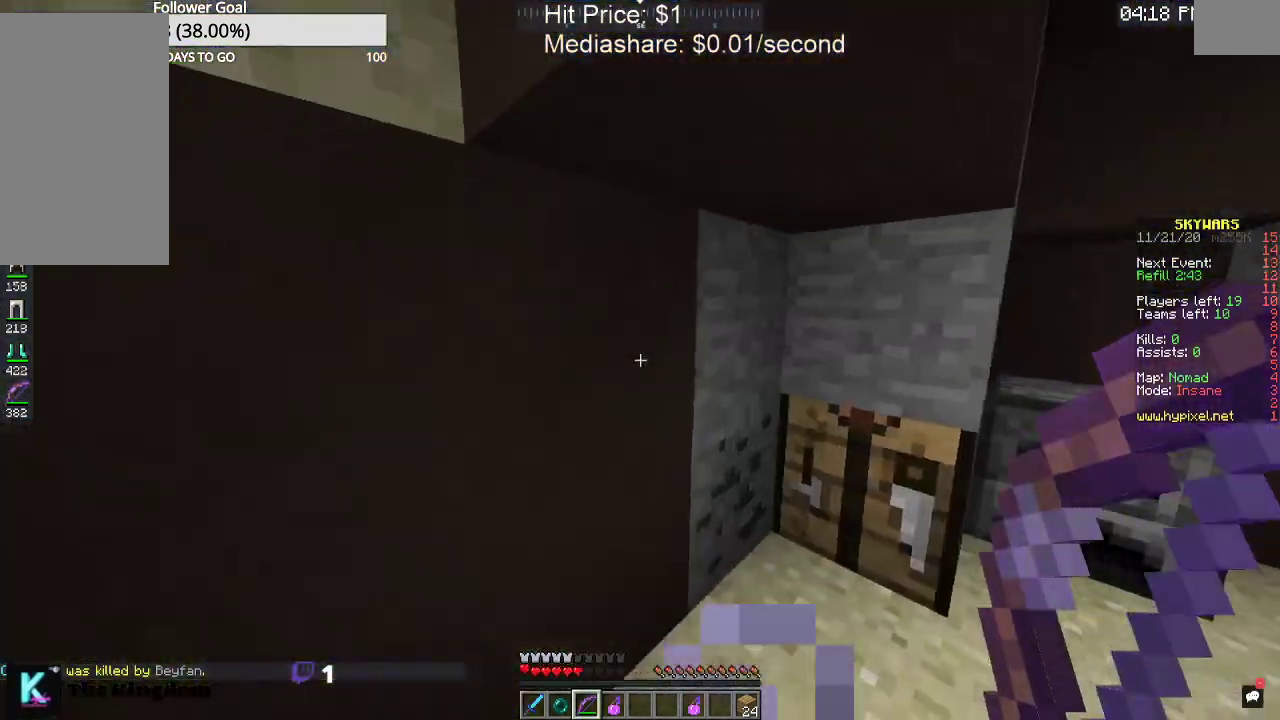
{"keys": ["a"], "mouse": [], "events": [[367, "a", "down"]]}
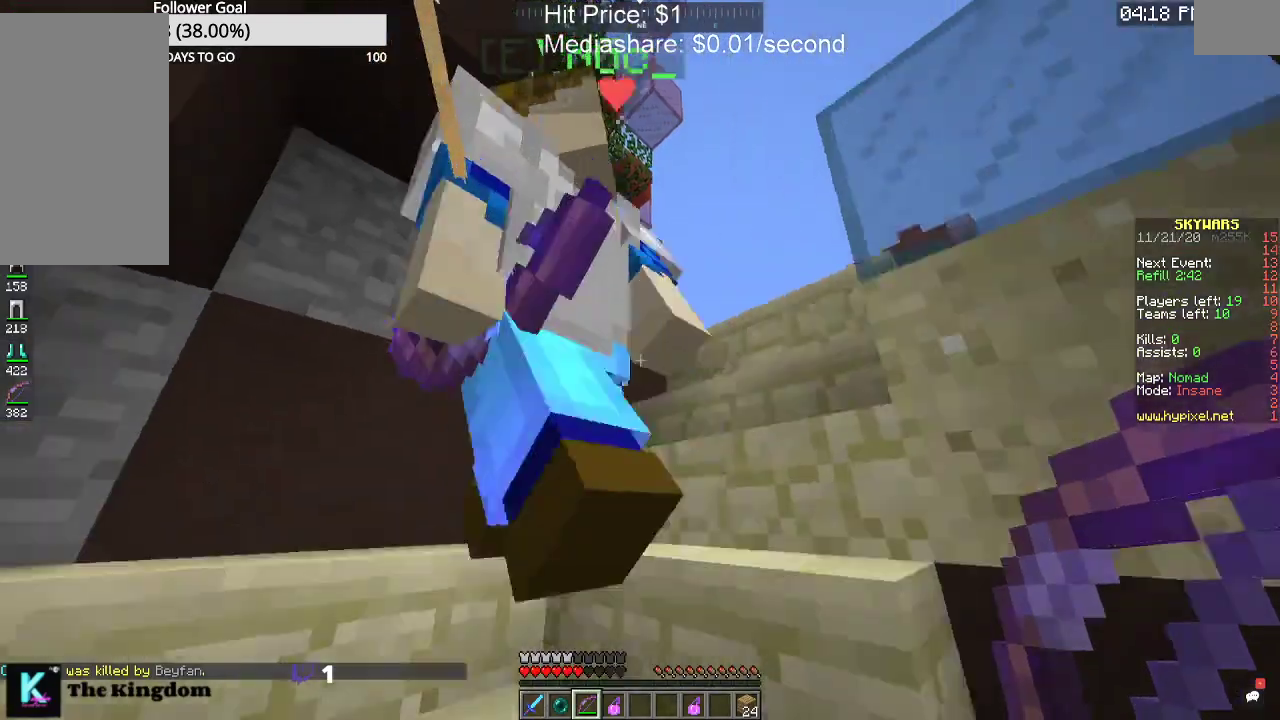
{"keys": [], "mouse": [], "events": [[133, "a", "up"]]}
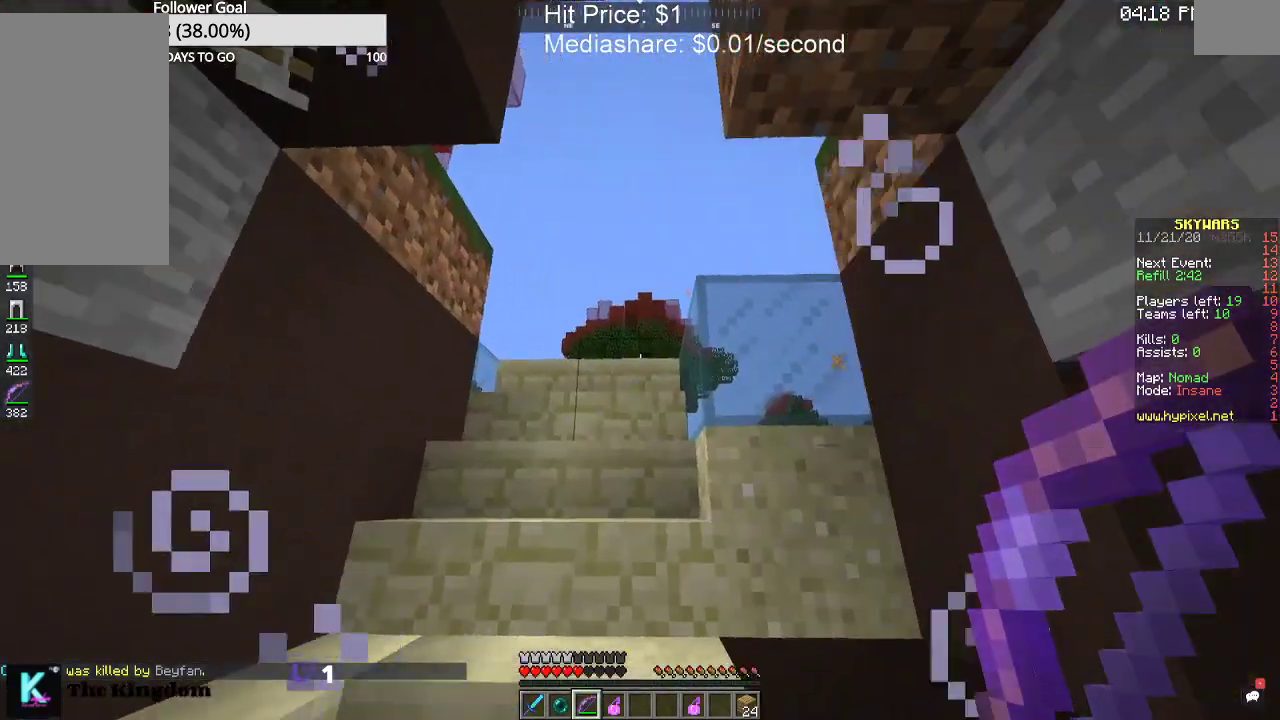
{"keys": ["a", "w"], "mouse": ["right"], "events": [[133, "mouse_right", "down"], [267, "w", "down"], [300, "a", "down"]]}
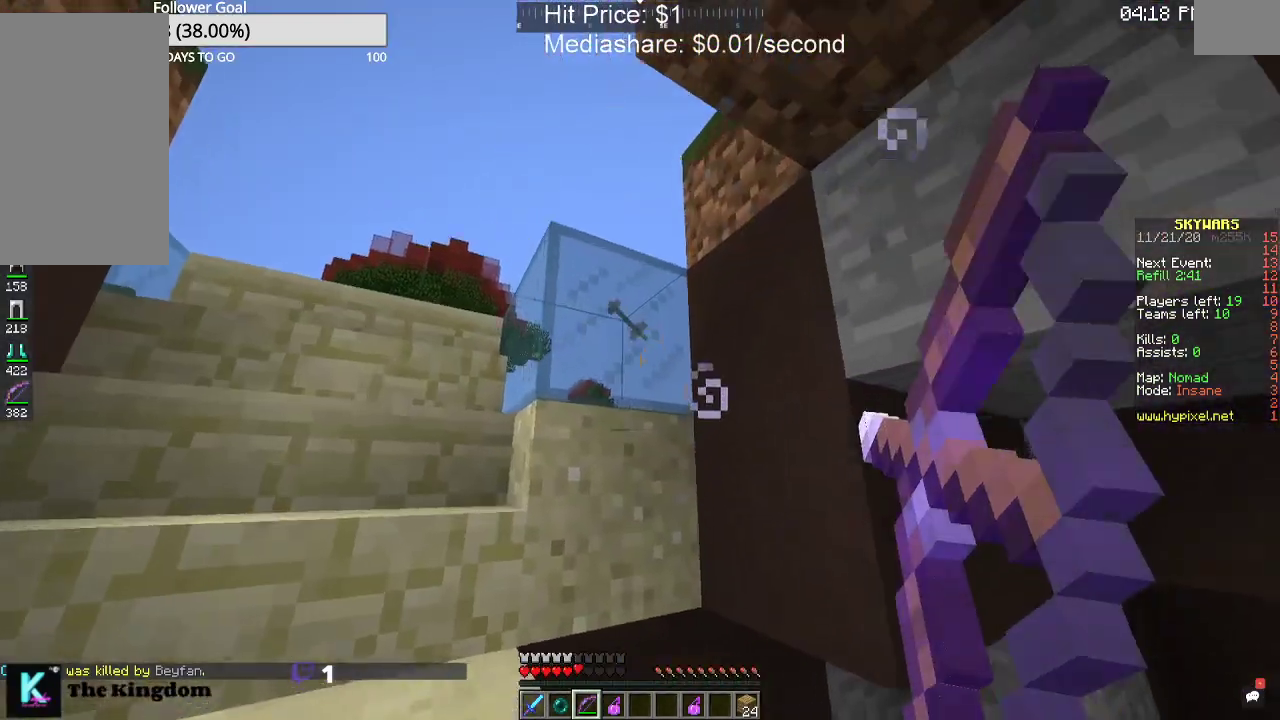
{"keys": ["w"], "mouse": ["right"], "events": [[500, "a", "up"]]}